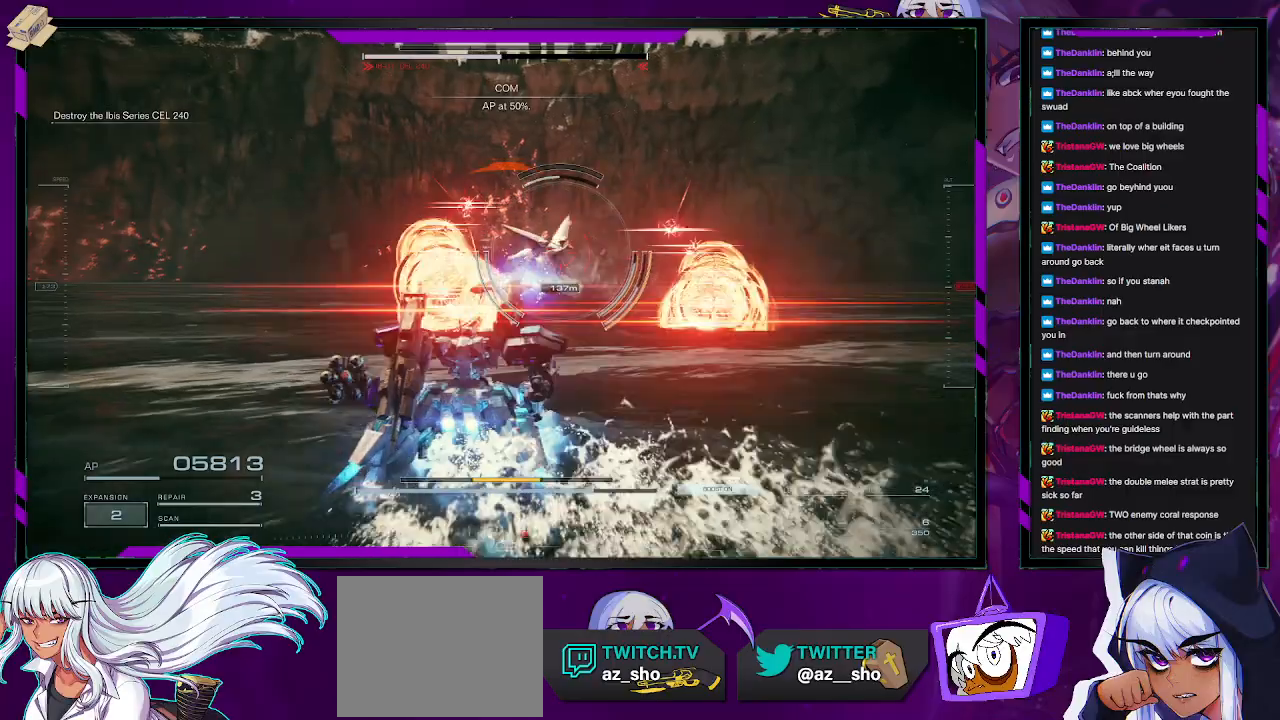
Gameplay with a controller (Xbox layout); each line is a JSON object with the inputs held at the frame after it. "events" lists button and stick changes between this image and that frame as [ms after this image, input, new state], when the widget could be followed in between.
{"buttons": ["L2", "R2"], "left_stick": "up", "right_stick": "right", "events": [[417, "right_stick", "right"]]}
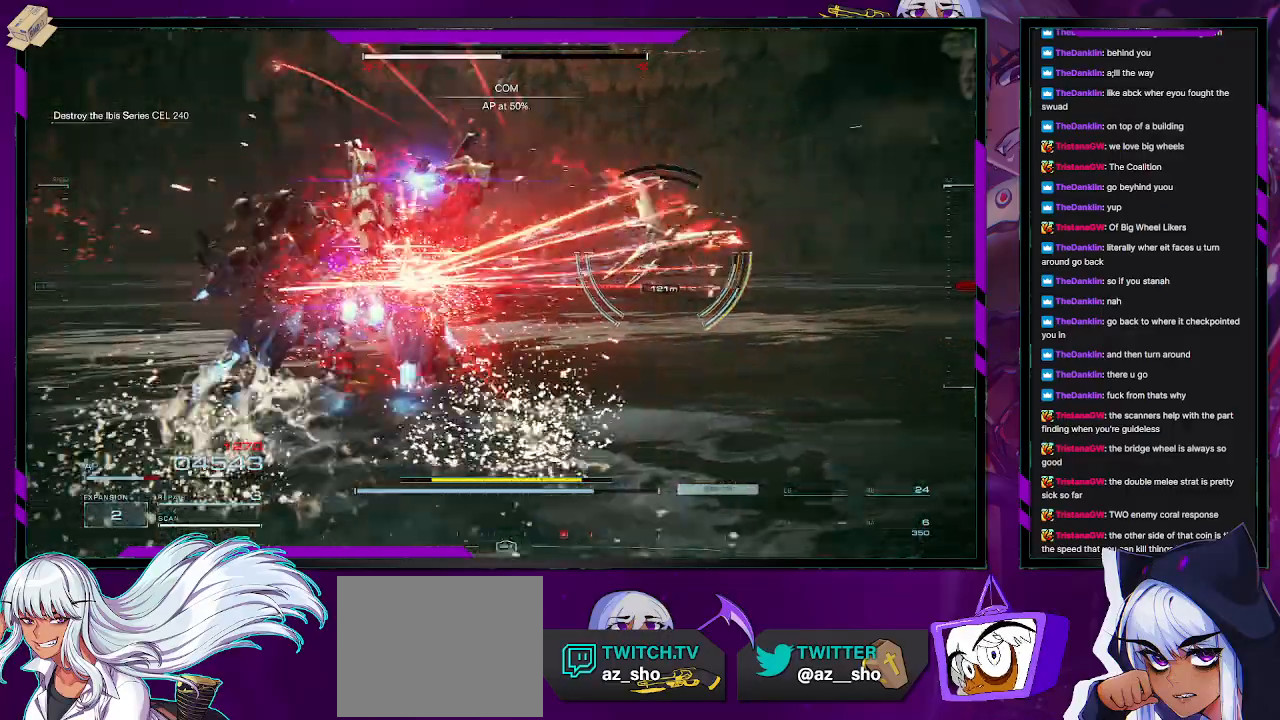
{"buttons": ["L2", "R2"], "left_stick": "up", "right_stick": "center", "events": [[367, "right_stick", "center"]]}
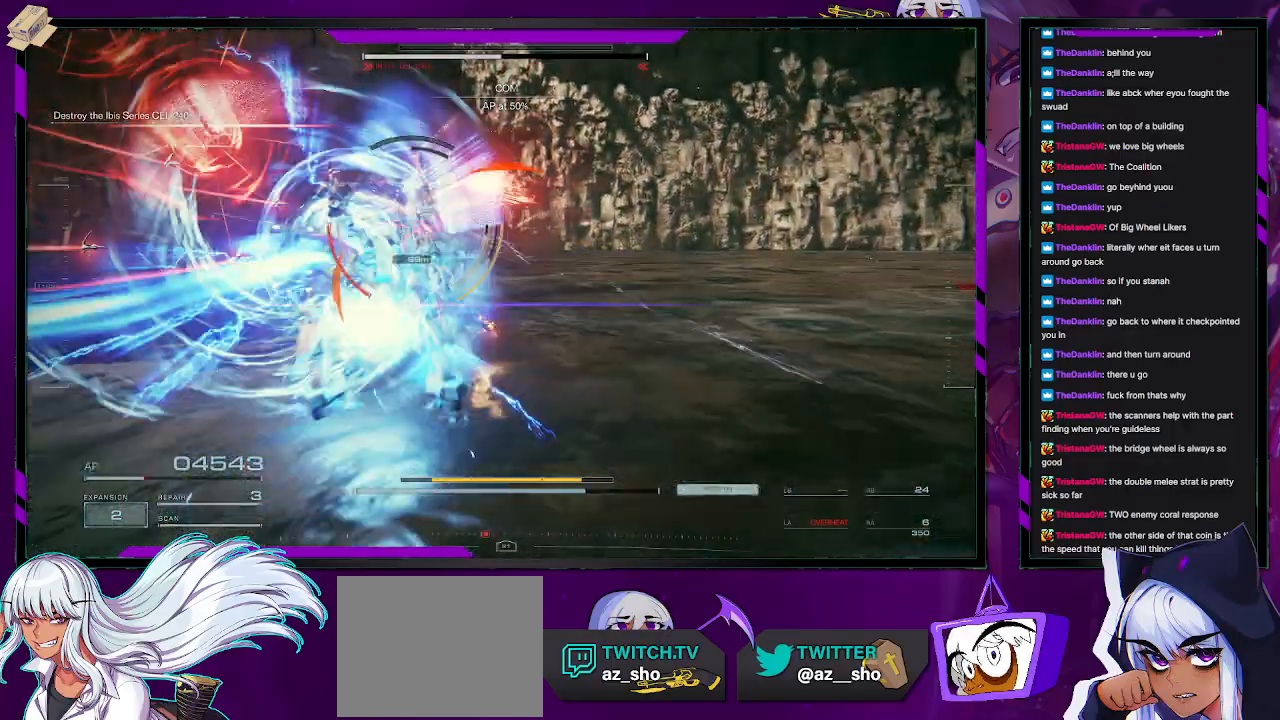
{"buttons": ["L2", "R2"], "left_stick": "up", "right_stick": "center", "events": []}
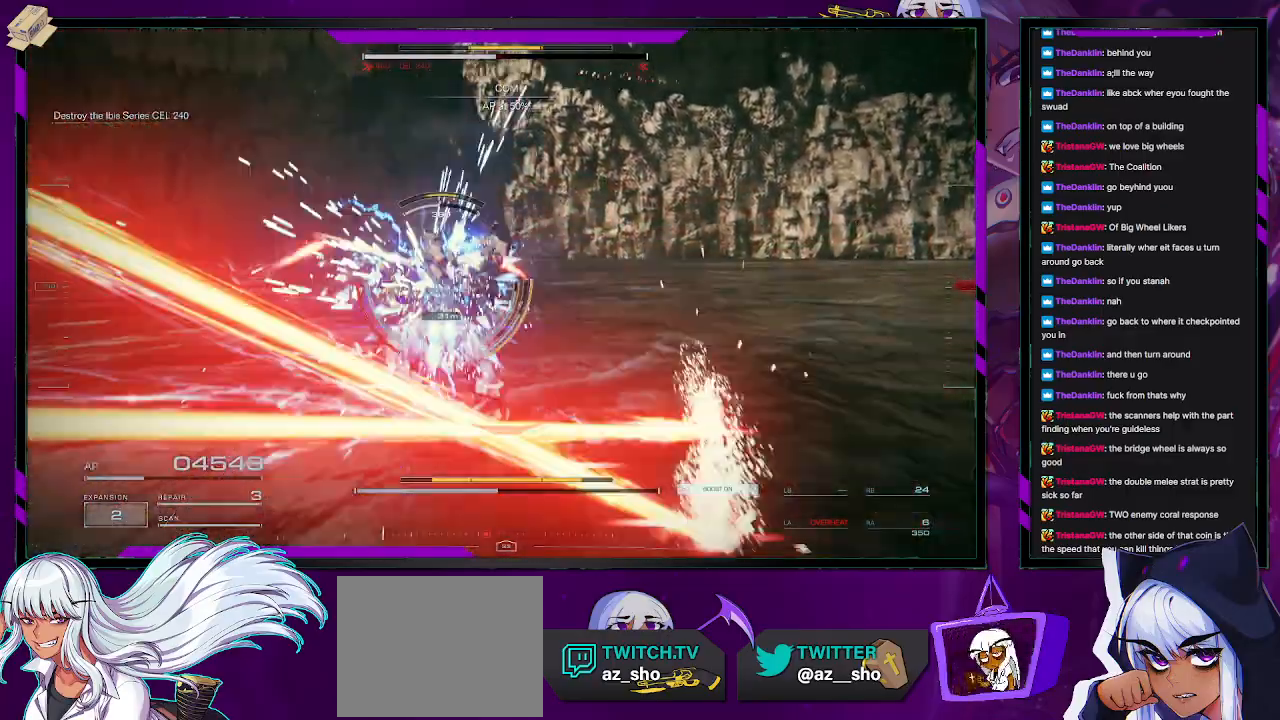
{"buttons": ["L2", "R2"], "left_stick": "up", "right_stick": "center", "events": []}
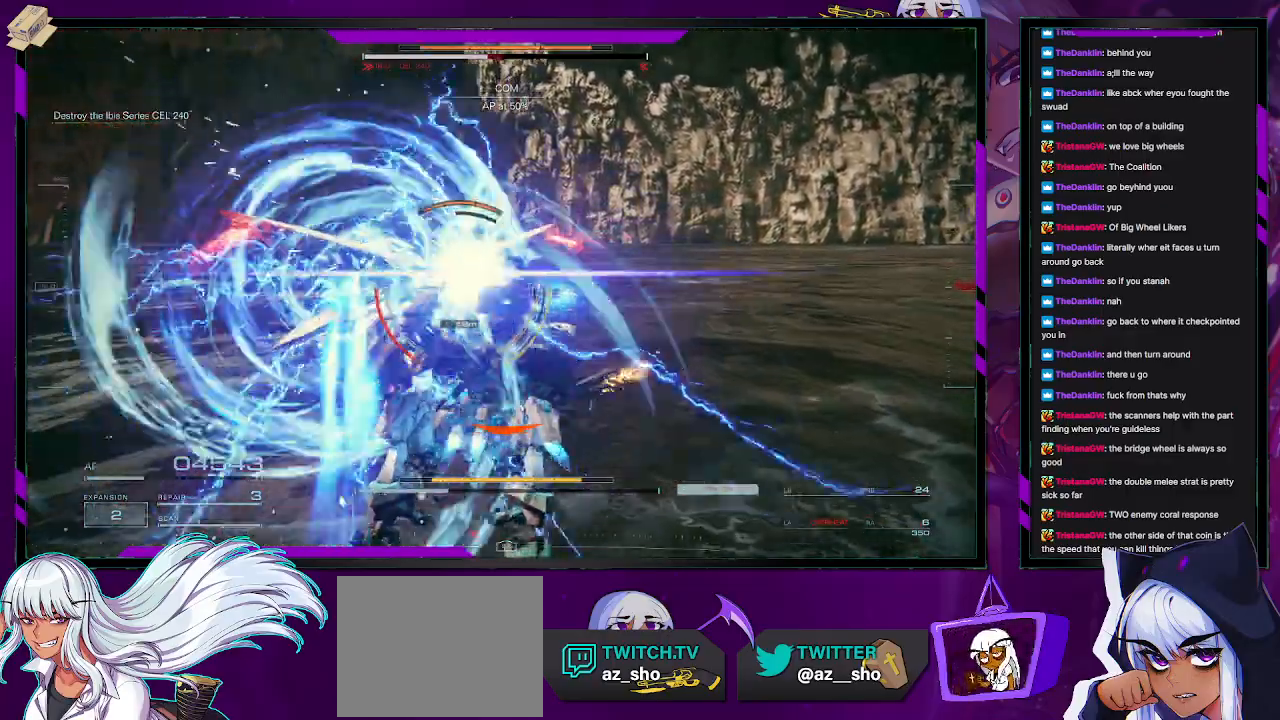
{"buttons": ["R2"], "left_stick": "down", "right_stick": "center", "events": [[200, "L2", "up"], [217, "left_stick", "center"], [467, "left_stick", "down"]]}
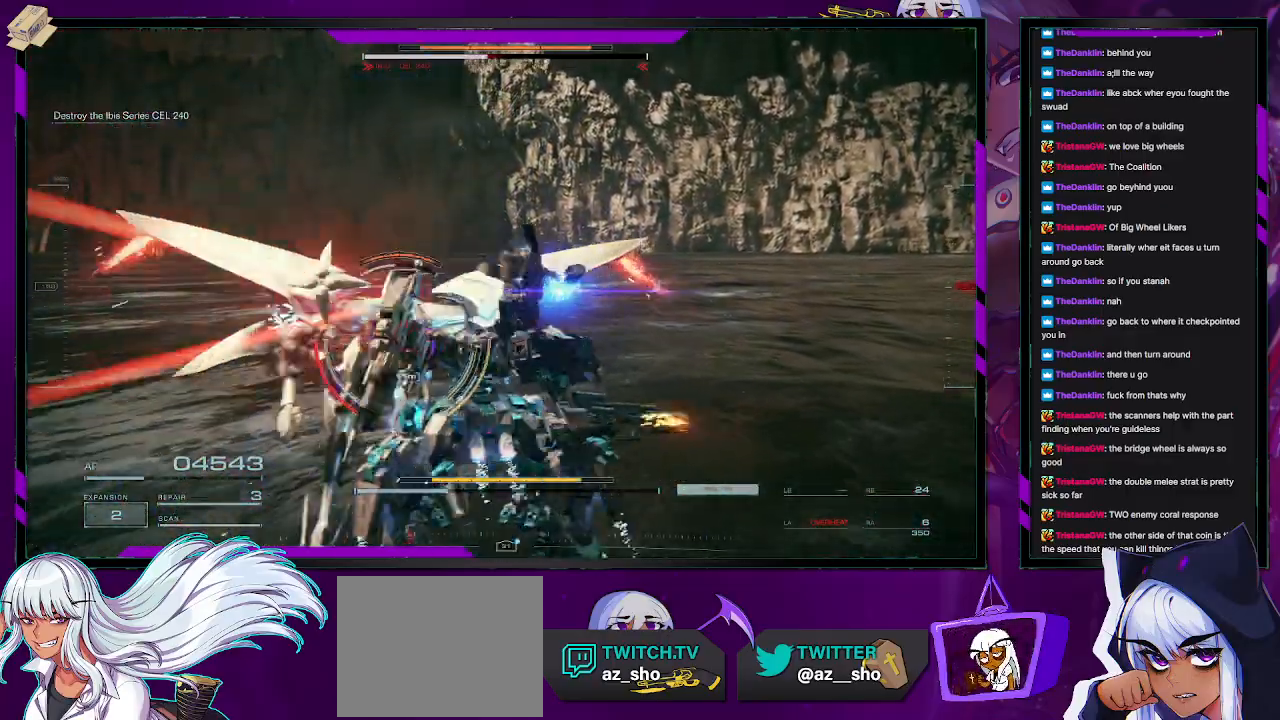
{"buttons": ["R2"], "left_stick": "down-left", "right_stick": "left", "events": [[283, "left_stick", "down-left"], [417, "right_stick", "left"]]}
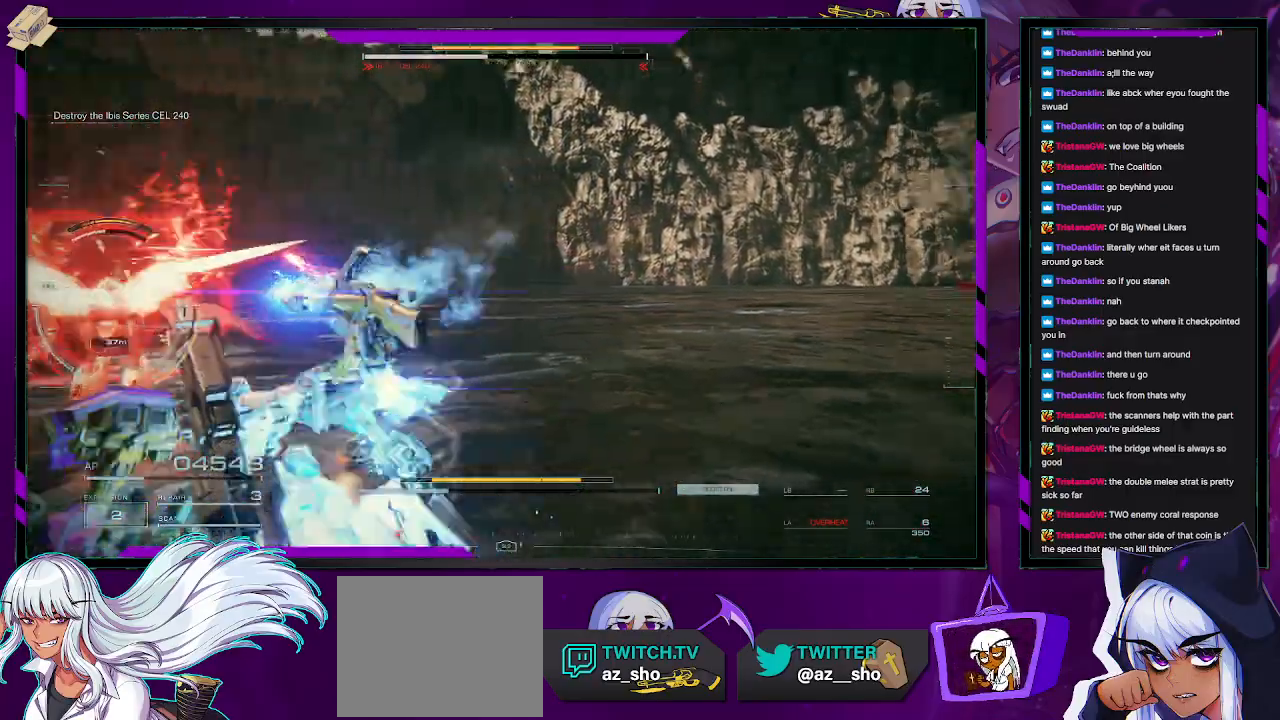
{"buttons": ["R2"], "left_stick": "up-left", "right_stick": "right", "events": [[167, "left_stick", "up-left"], [250, "right_stick", "center"], [350, "right_stick", "right"]]}
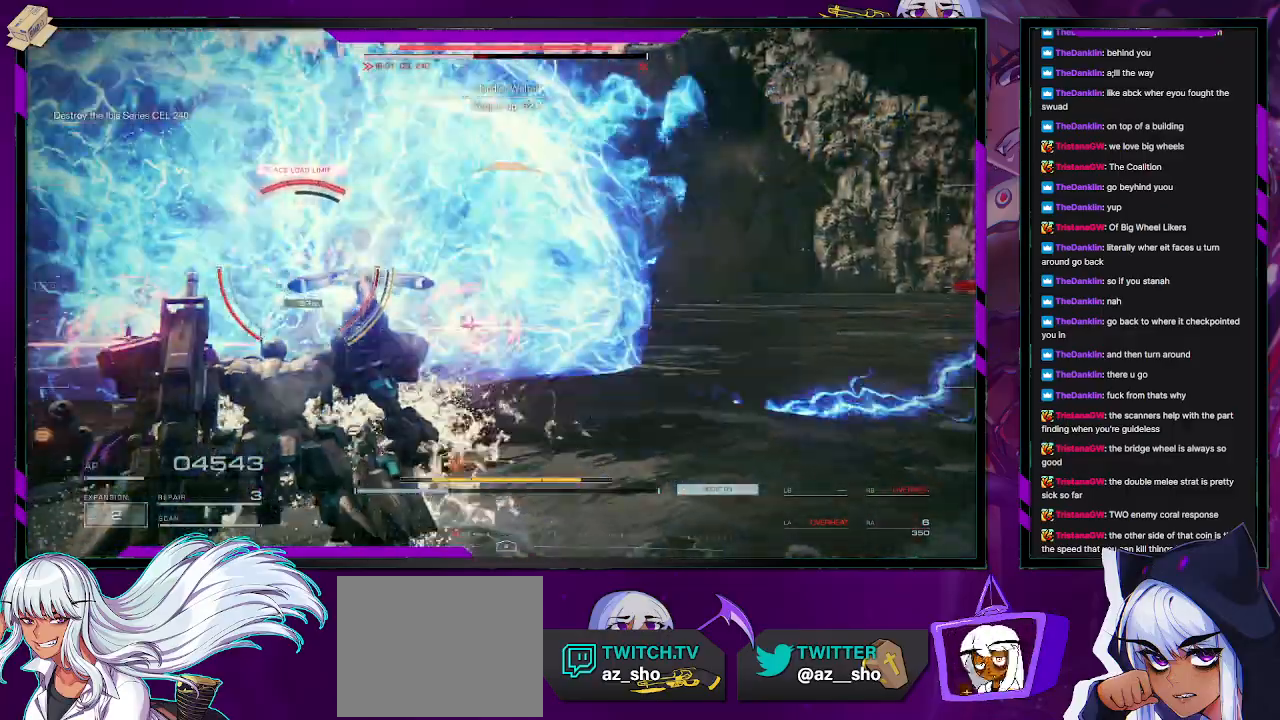
{"buttons": ["R2"], "left_stick": "up-left", "right_stick": "center", "events": [[67, "R2", "up"], [117, "right_stick", "center"], [150, "R2", "down"], [183, "right_stick", "left"], [267, "R2", "up"], [317, "R2", "down"], [317, "right_stick", "center"]]}
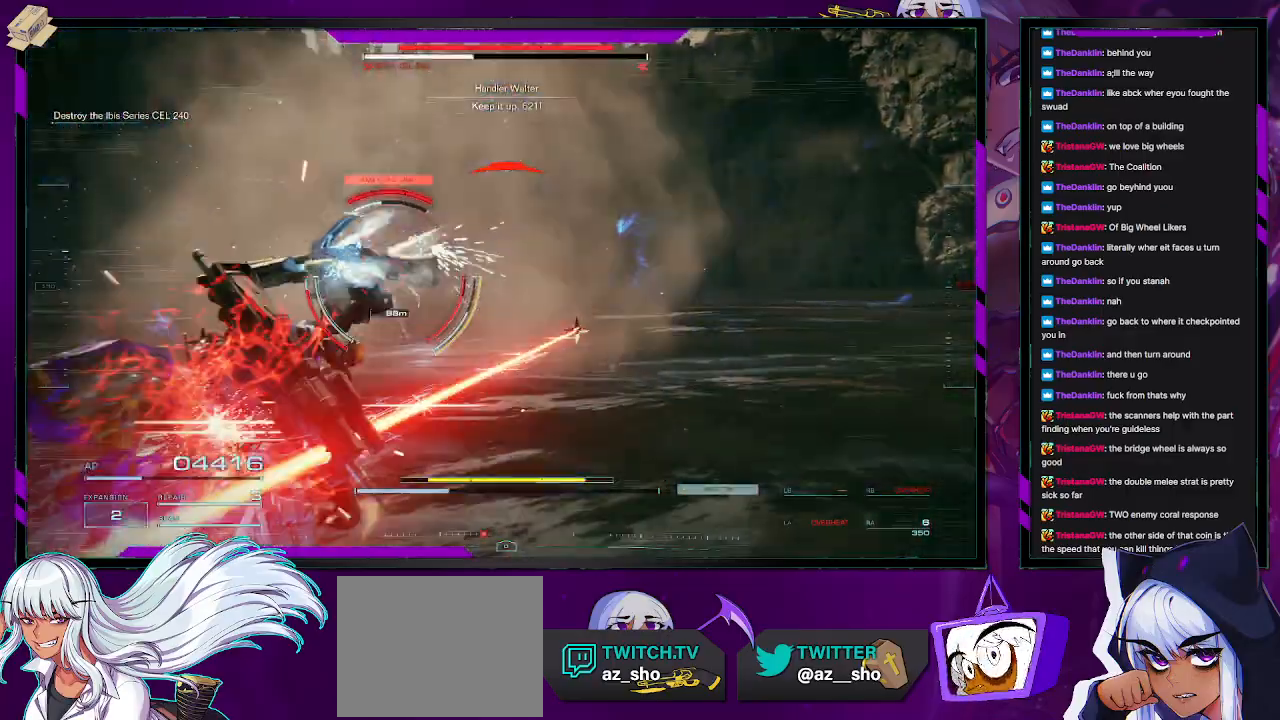
{"buttons": ["X", "R2"], "left_stick": "up-left", "right_stick": "center", "events": [[400, "X", "down"]]}
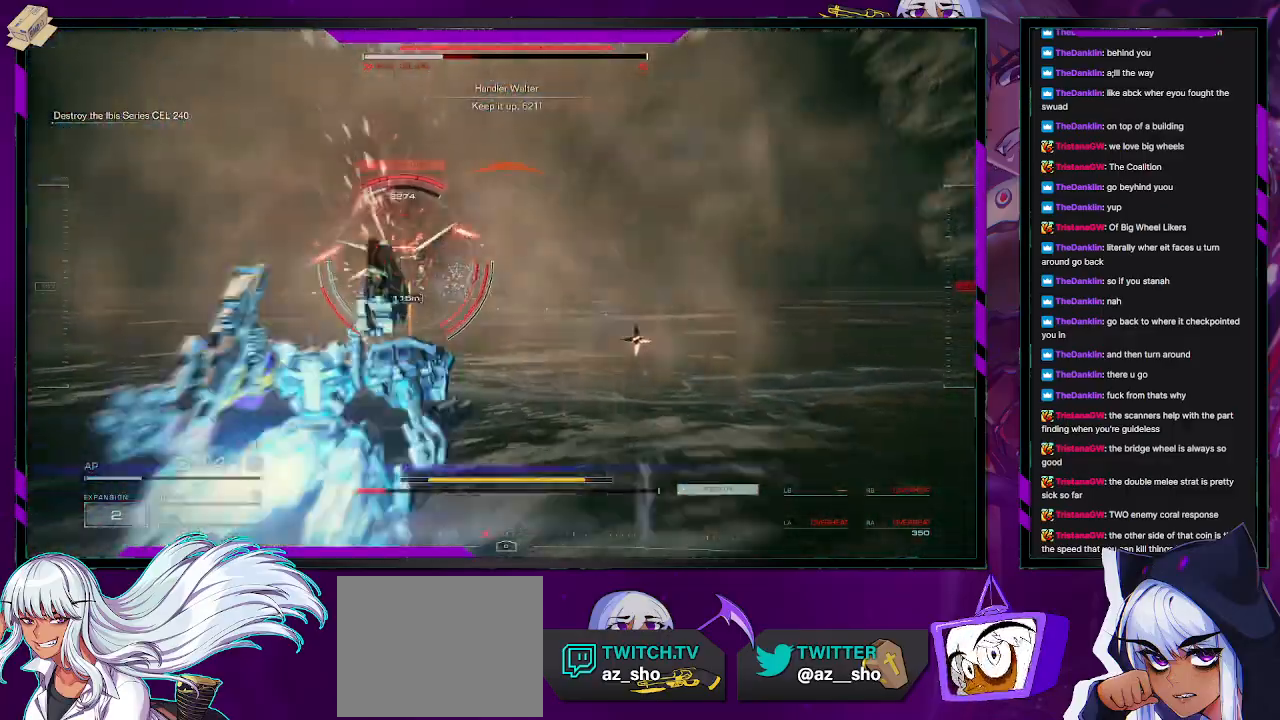
{"buttons": ["R2"], "left_stick": "up", "right_stick": "center", "events": [[33, "X", "up"], [217, "L1", "down"], [300, "L1", "up"], [417, "left_stick", "up"]]}
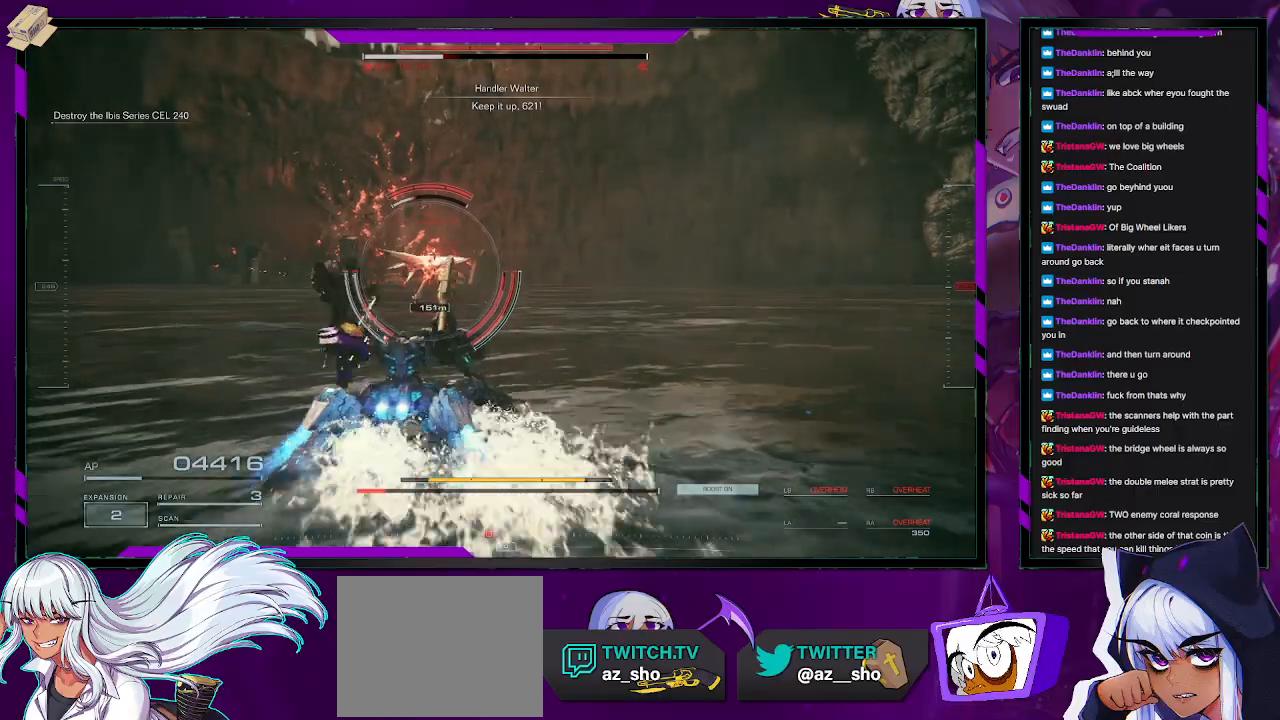
{"buttons": ["R2", "L3"], "left_stick": "up", "right_stick": "center", "events": [[417, "L3", "down"]]}
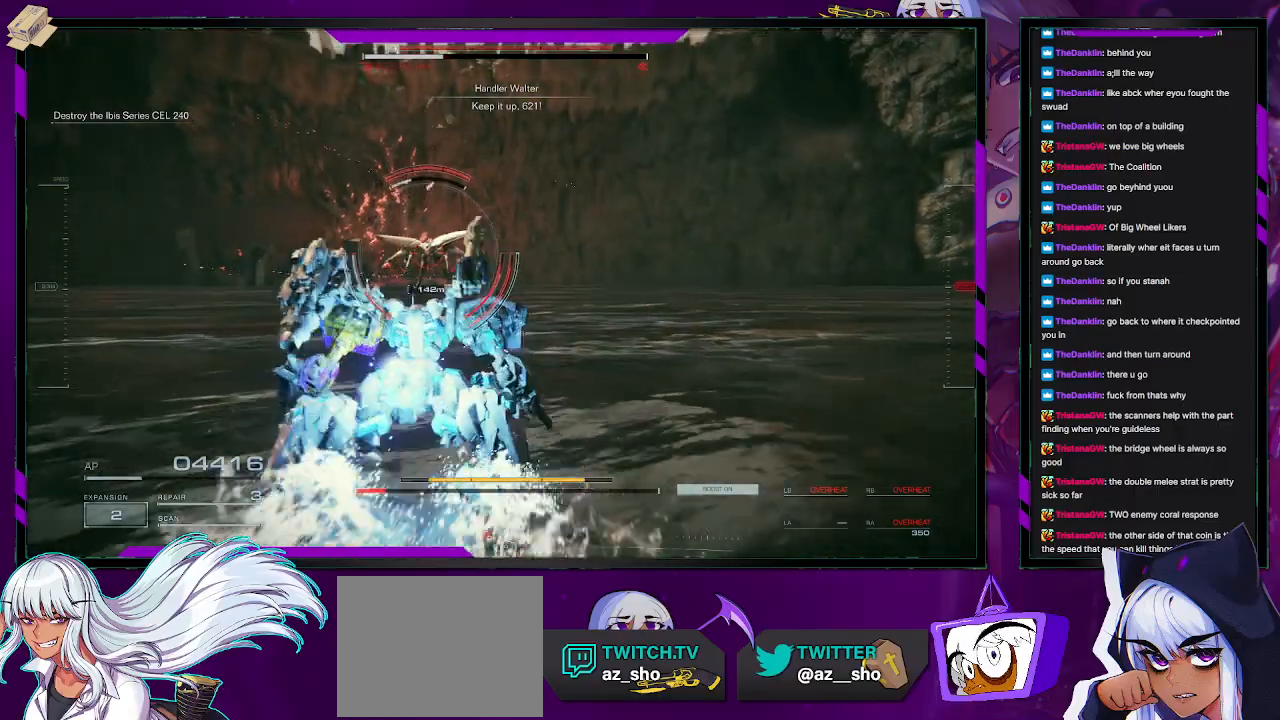
{"buttons": ["R2"], "left_stick": "up", "right_stick": "center", "events": [[33, "L3", "up"], [200, "right_stick", "left"], [450, "right_stick", "center"]]}
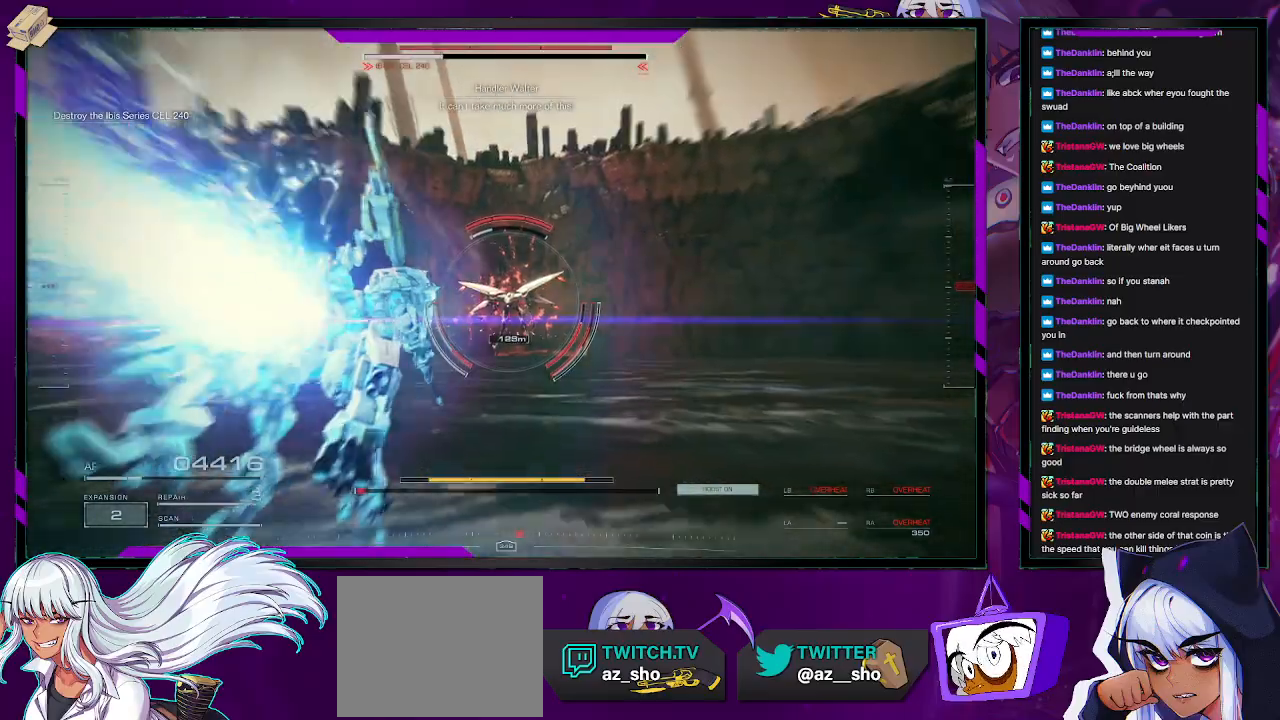
{"buttons": ["R2"], "left_stick": "up", "right_stick": "right", "events": [[433, "right_stick", "right"]]}
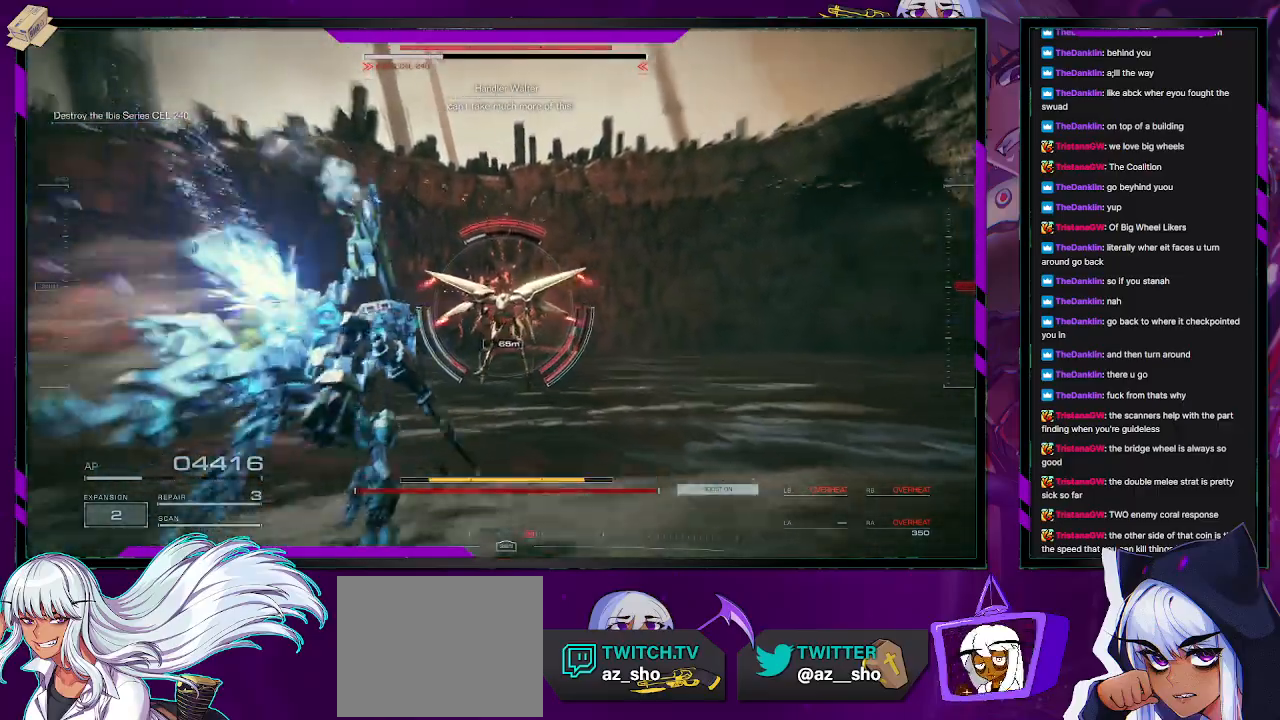
{"buttons": ["L2", "R2"], "left_stick": "up", "right_stick": "left", "events": [[17, "L2", "down"], [83, "right_stick", "center"], [217, "right_stick", "right"], [283, "right_stick", "down-right"], [483, "right_stick", "left"]]}
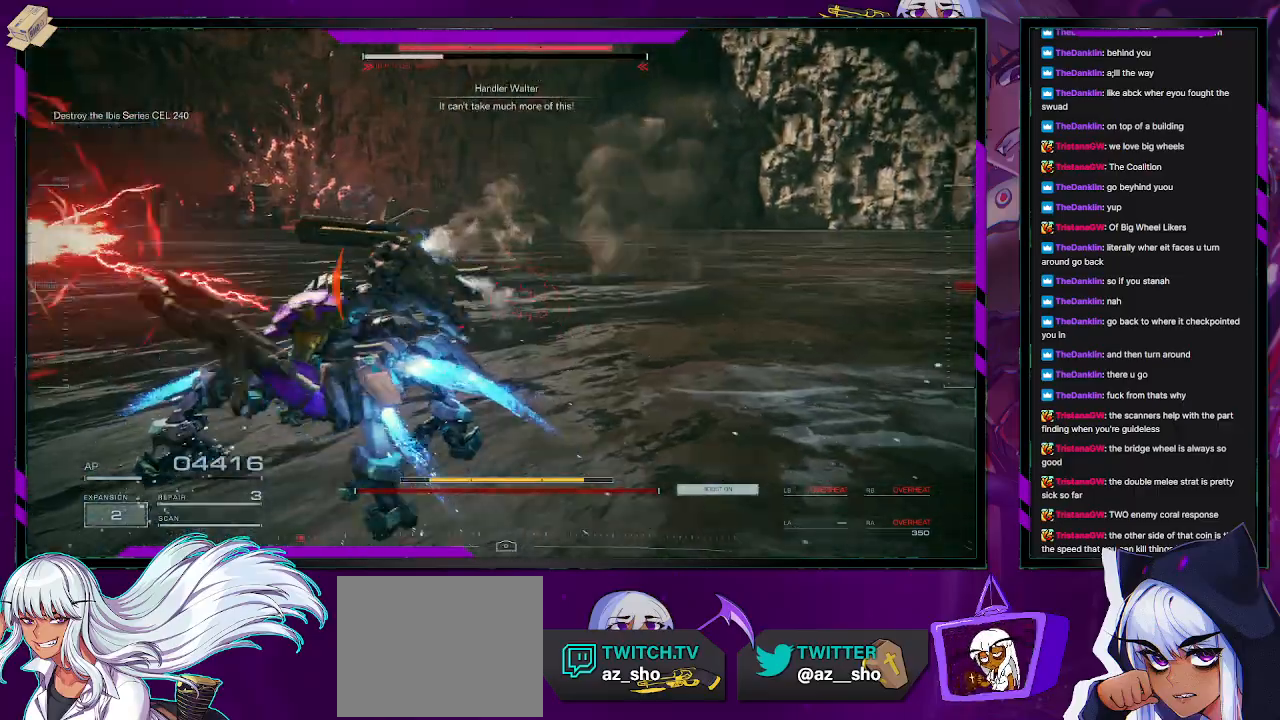
{"buttons": ["L2", "R2"], "left_stick": "left", "right_stick": "left", "events": [[100, "left_stick", "up-left"], [267, "left_stick", "left"]]}
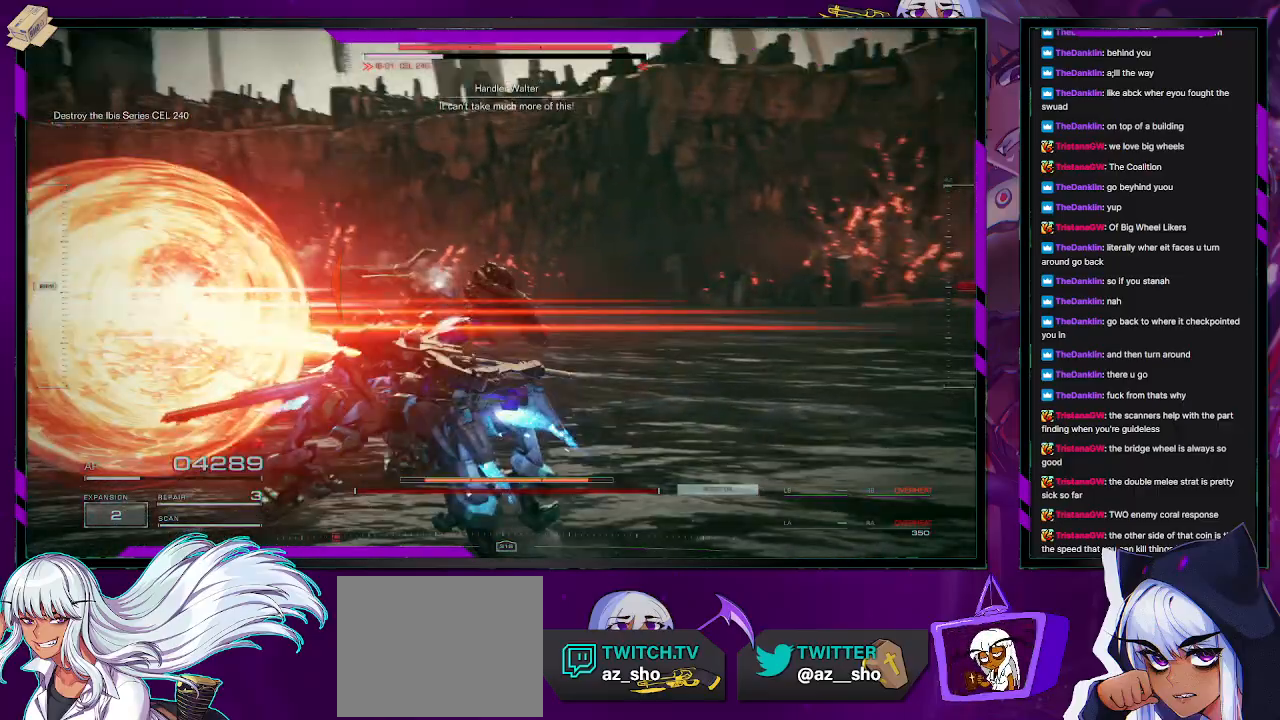
{"buttons": ["L2", "R2"], "left_stick": "left", "right_stick": "center", "events": [[350, "right_stick", "center"], [400, "X", "down"], [500, "X", "up"]]}
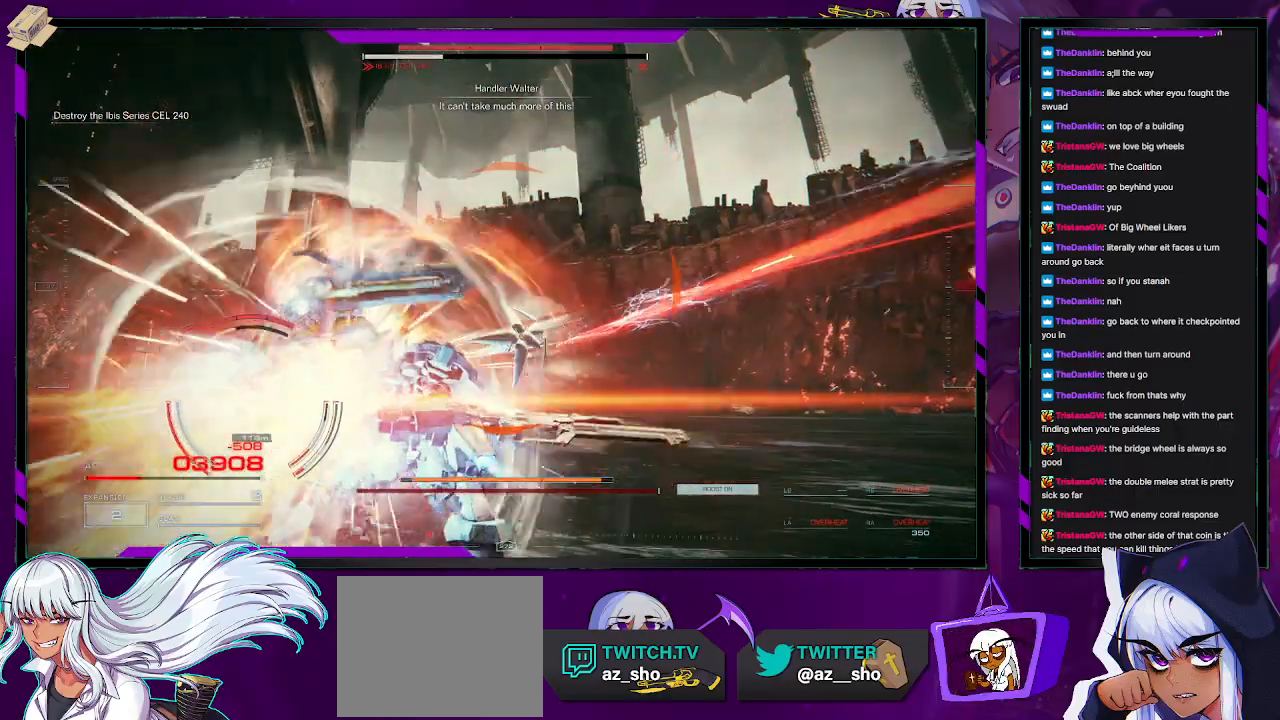
{"buttons": ["R2"], "left_stick": "left", "right_stick": "center", "events": [[83, "X", "down"], [117, "left_stick", "up-left"], [150, "X", "up"], [183, "L2", "up"], [233, "X", "down"], [300, "X", "up"], [350, "X", "down"], [467, "X", "up"], [500, "left_stick", "left"]]}
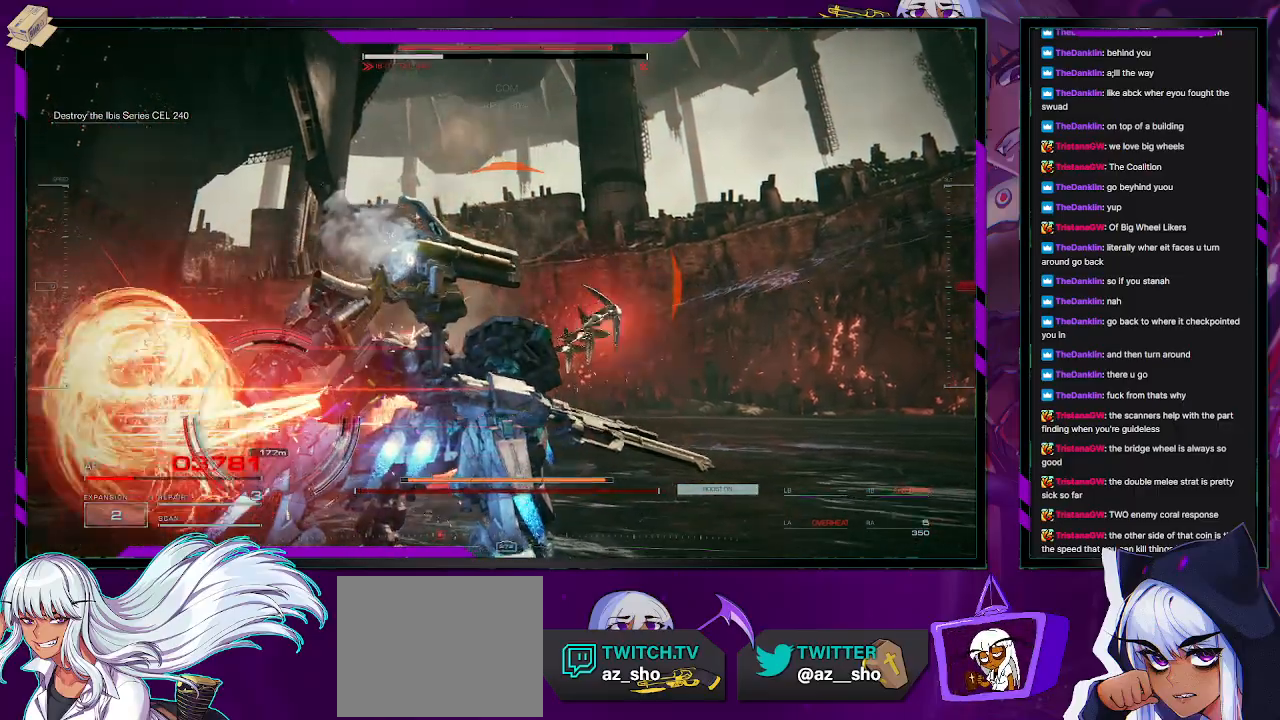
{"buttons": ["R2"], "left_stick": "up-left", "right_stick": "center", "events": [[17, "X", "down"], [83, "X", "up"], [150, "X", "down"], [267, "L1", "down"], [267, "X", "up"], [333, "L1", "up"], [467, "left_stick", "up-left"]]}
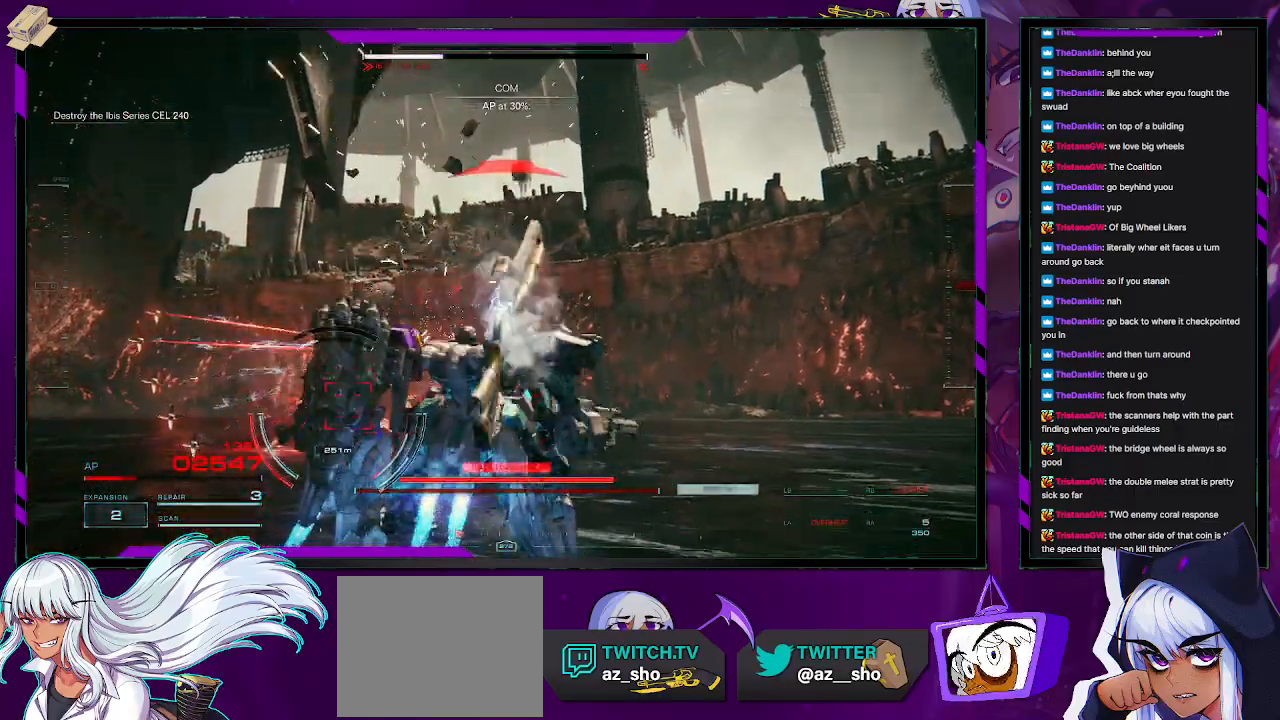
{"buttons": [], "left_stick": "center", "right_stick": "center", "events": [[300, "START", "down"], [317, "left_stick", "center"], [433, "START", "up"], [467, "R2", "up"]]}
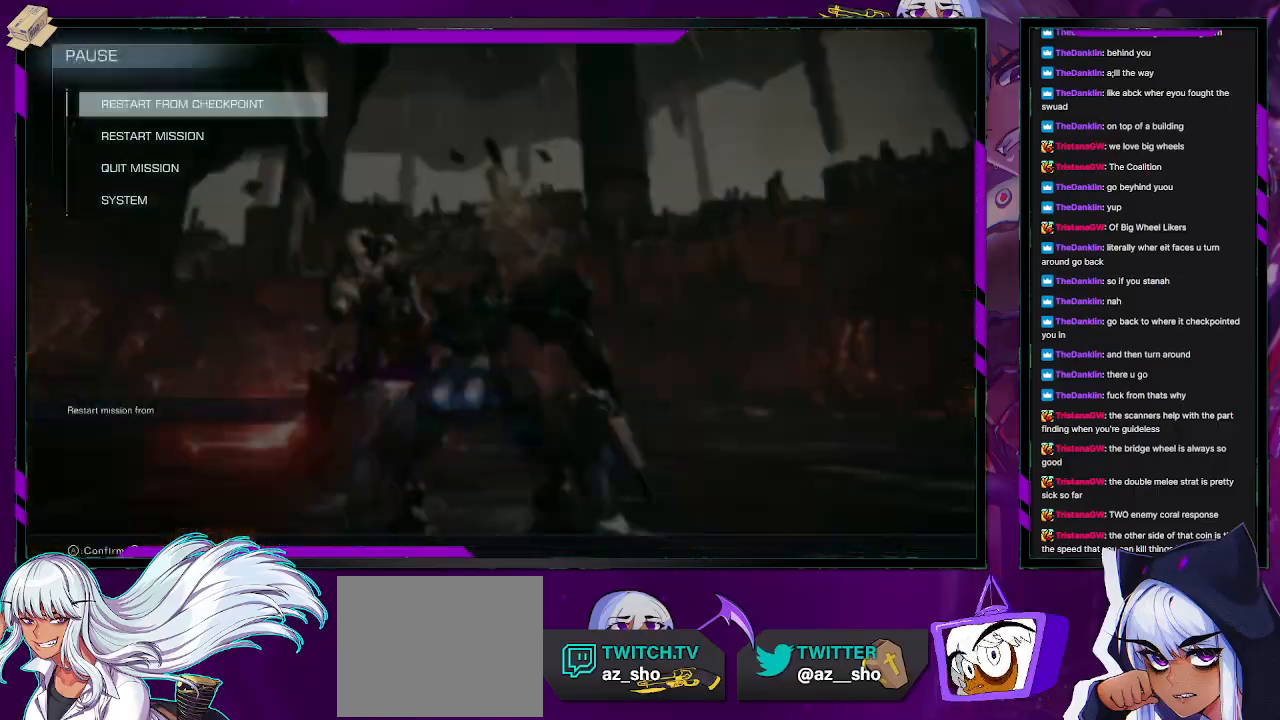
{"buttons": [], "left_stick": "center", "right_stick": "center", "events": []}
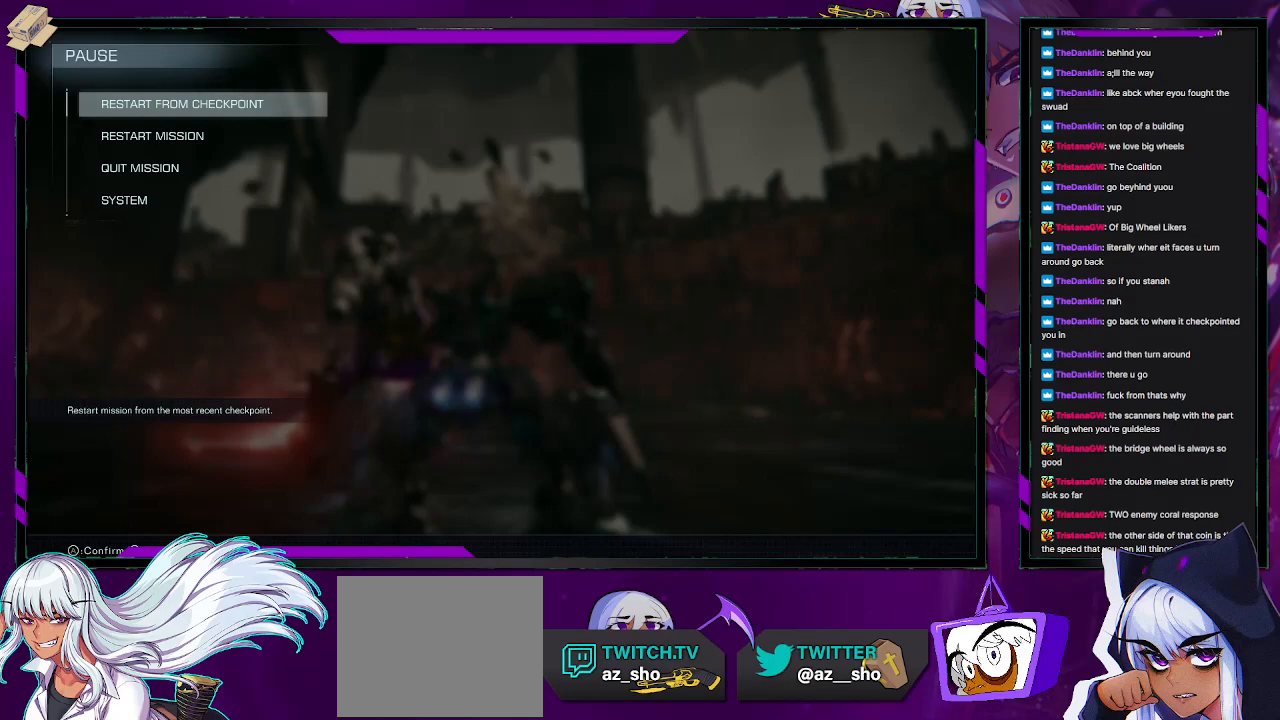
{"buttons": [], "left_stick": "center", "right_stick": "center", "events": []}
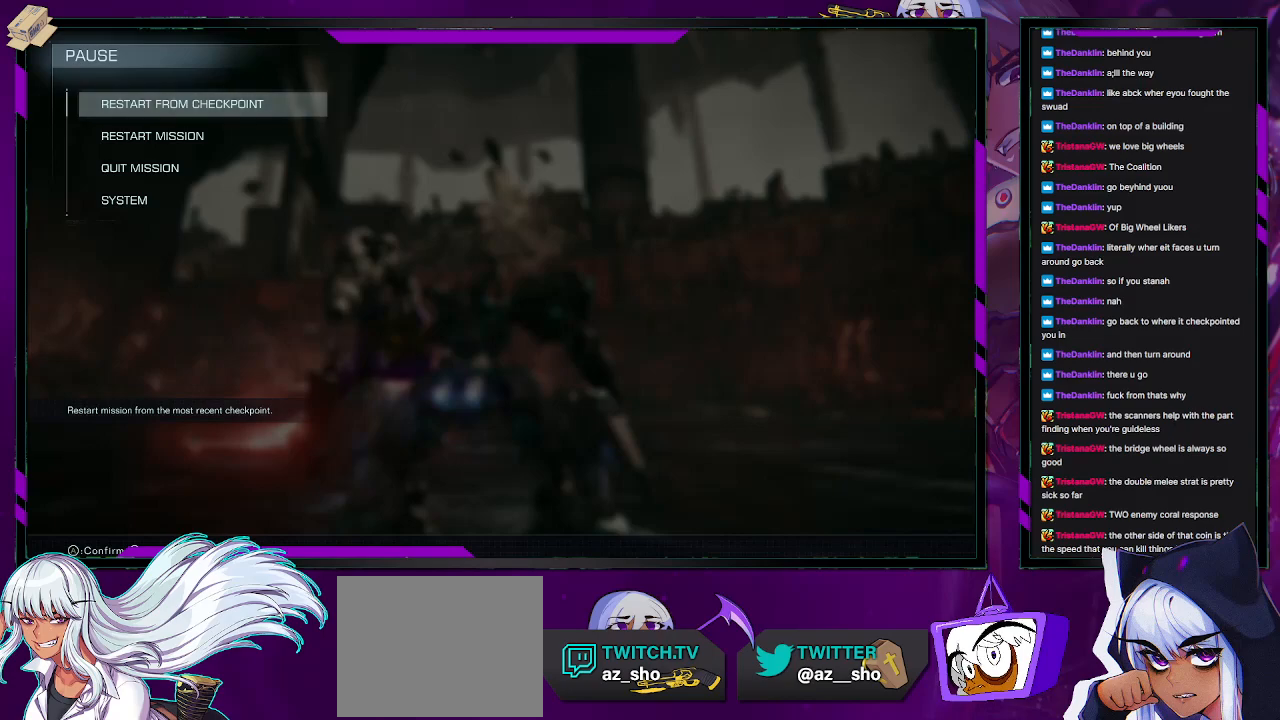
{"buttons": [], "left_stick": "center", "right_stick": "center", "events": []}
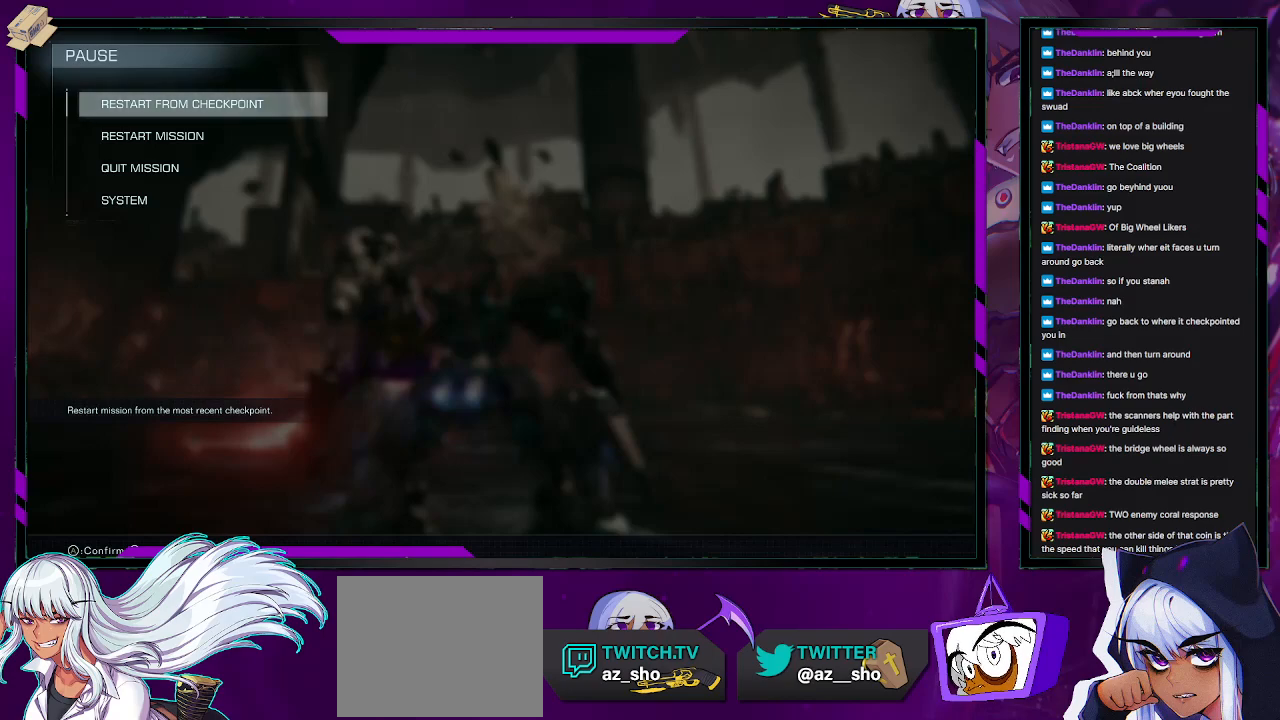
{"buttons": [], "left_stick": "center", "right_stick": "center", "events": [[217, "A", "down"], [367, "A", "up"]]}
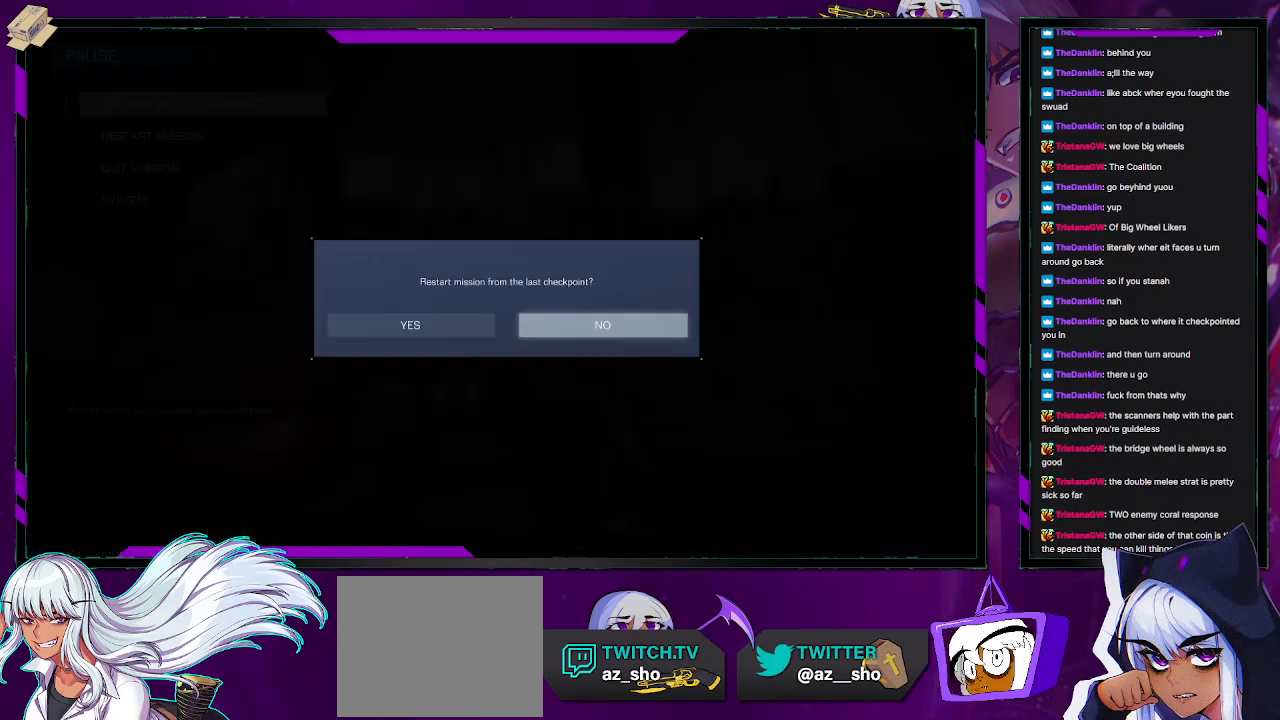
{"buttons": [], "left_stick": "center", "right_stick": "center", "events": [[67, "DPAD_LEFT", "down"], [117, "DPAD_LEFT", "up"]]}
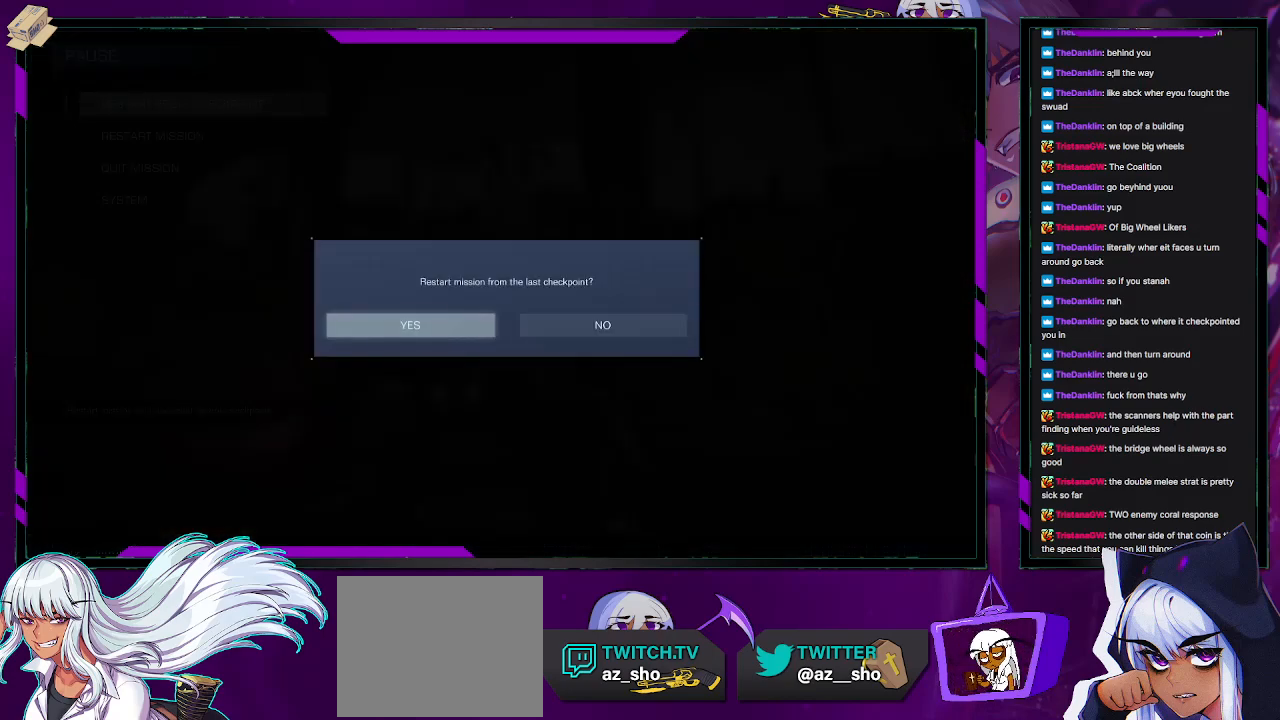
{"buttons": [], "left_stick": "center", "right_stick": "center", "events": [[133, "A", "down"], [200, "A", "up"]]}
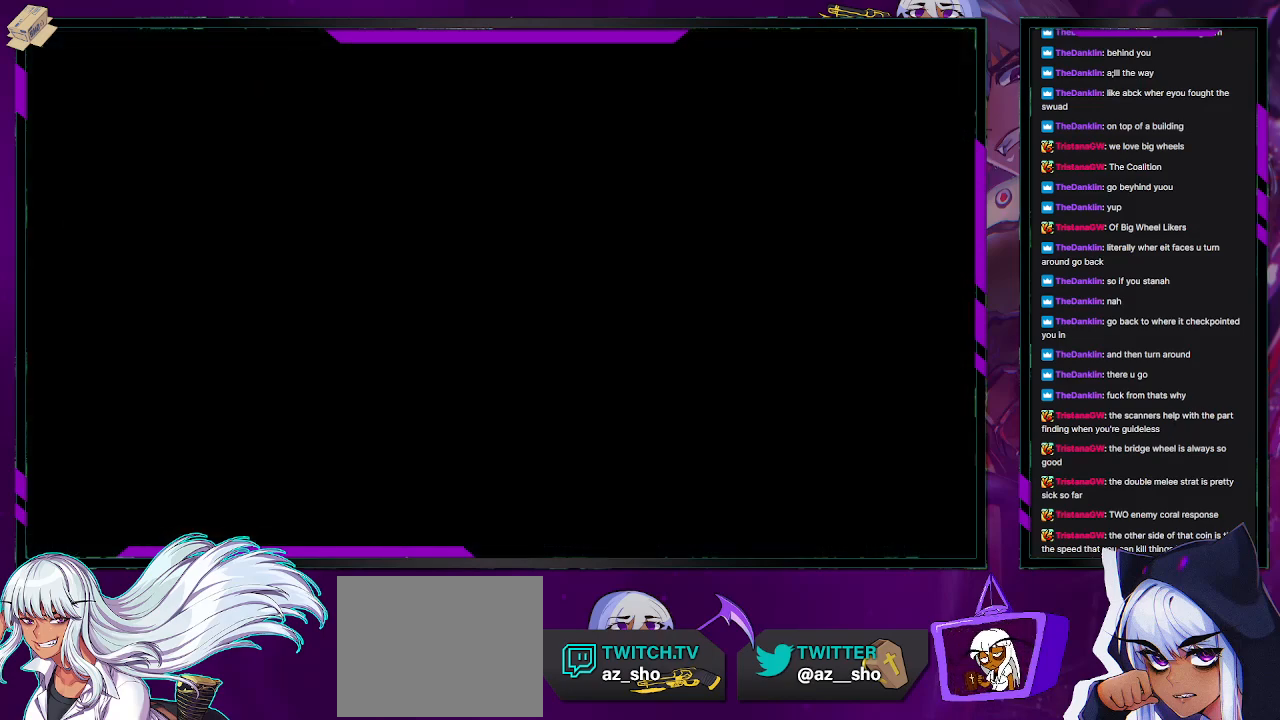
{"buttons": ["B"], "left_stick": "center", "right_stick": "center", "events": [[250, "A", "down"], [300, "B", "down"], [350, "A", "up"], [400, "A", "down"], [400, "B", "up"], [467, "B", "down"], [483, "A", "up"]]}
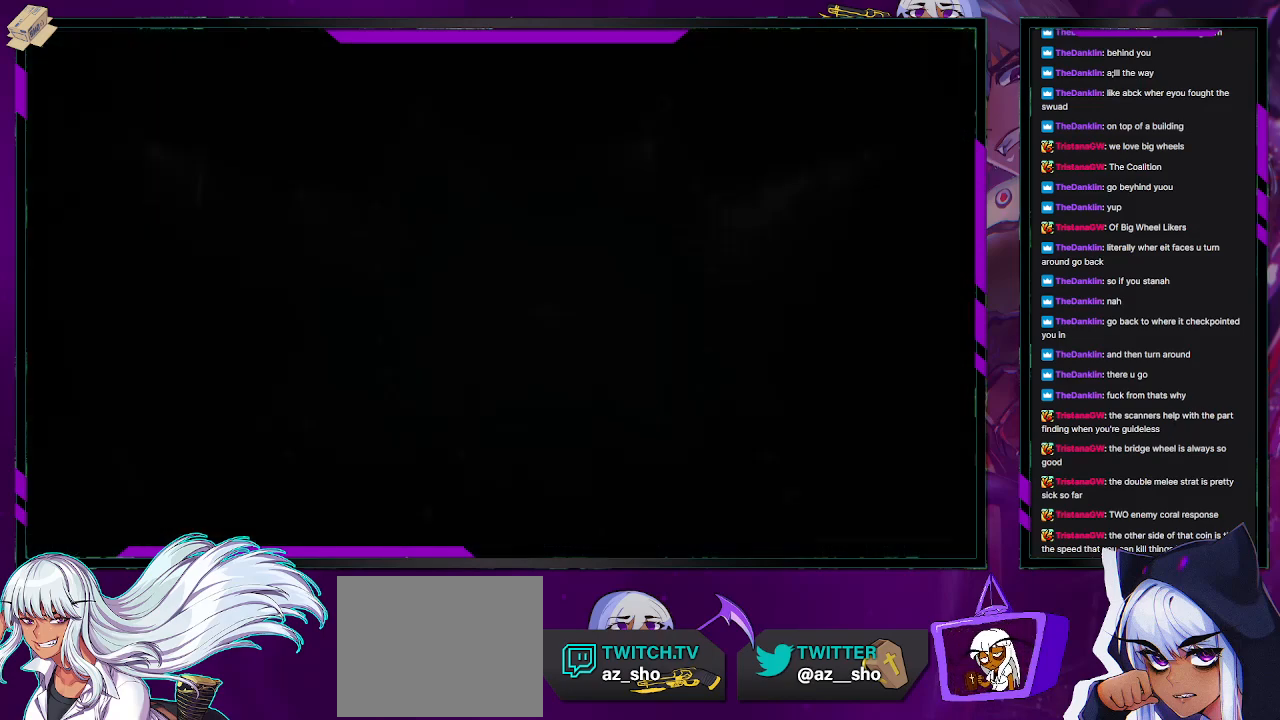
{"buttons": ["B"], "left_stick": "center", "right_stick": "center", "events": [[67, "A", "down"], [83, "B", "up"], [150, "A", "up"], [150, "B", "down"], [217, "A", "down"], [233, "B", "up"], [300, "A", "up"], [300, "B", "down"], [367, "A", "down"], [383, "B", "up"], [467, "A", "up"], [483, "B", "down"]]}
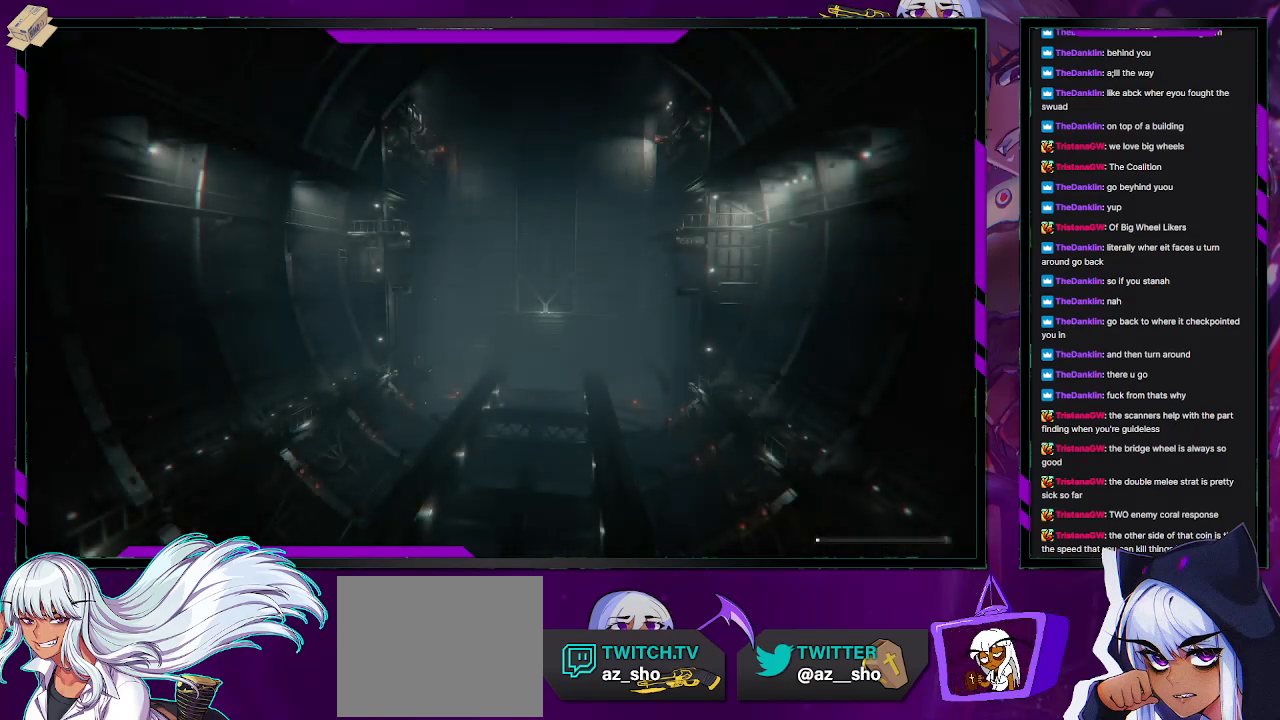
{"buttons": [], "left_stick": "center", "right_stick": "center", "events": [[17, "A", "down"], [17, "B", "up"], [100, "B", "down"], [117, "A", "up"], [183, "A", "down"], [200, "B", "up"], [267, "B", "down"], [283, "A", "up"], [333, "A", "down"], [367, "B", "up"], [417, "A", "up"]]}
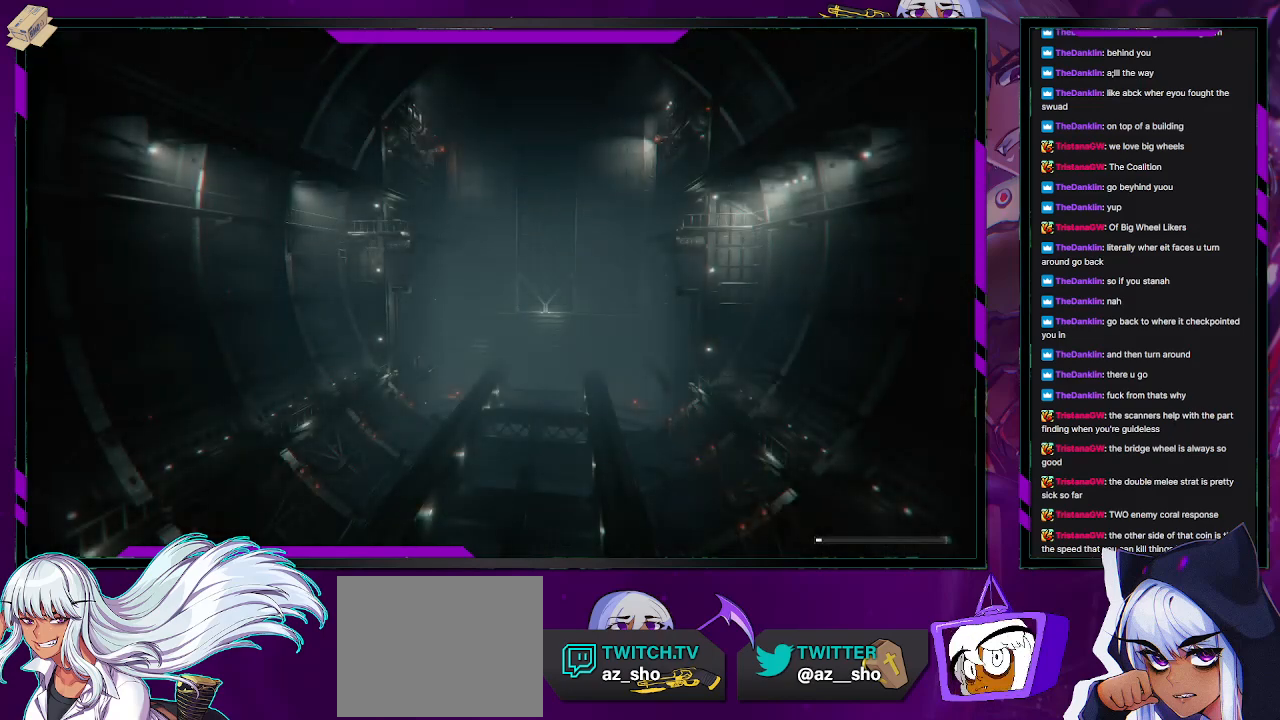
{"buttons": [], "left_stick": "center", "right_stick": "center", "events": []}